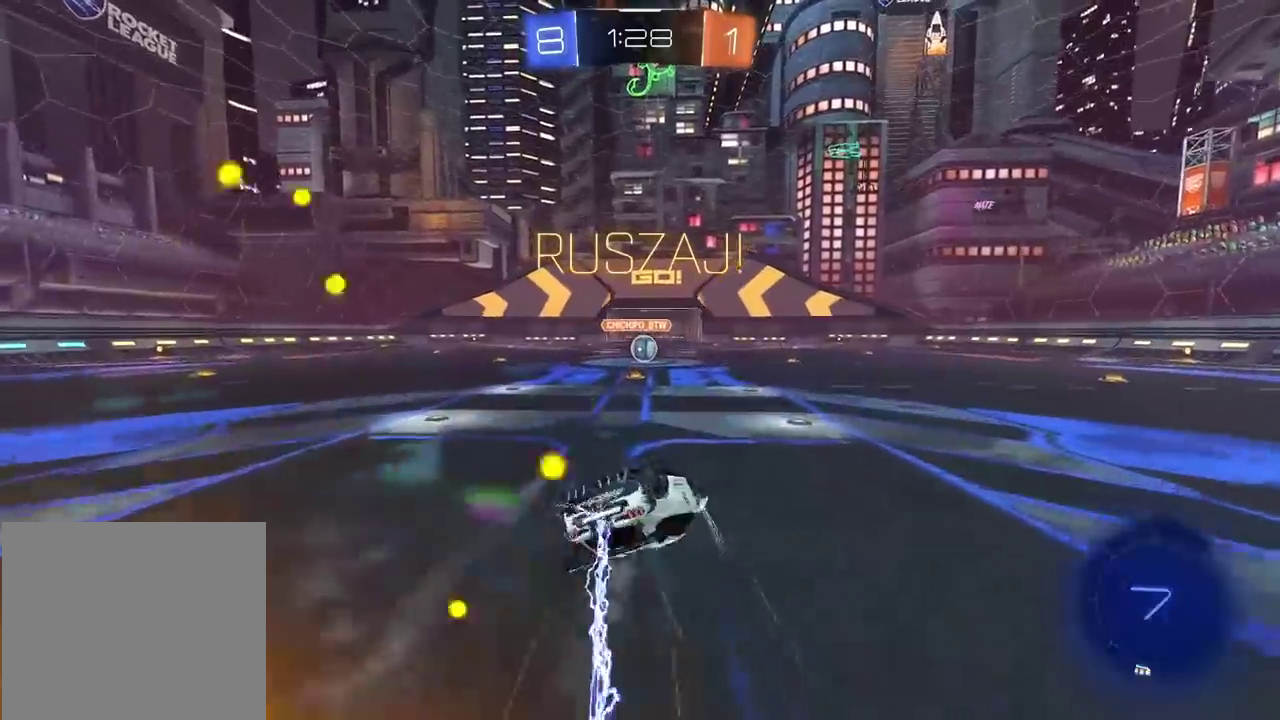
Gameplay with a controller (PlayStation layout); each line is a JSON object with the inputs held at the frame after it. "events" lists button and stick changes between this image and that frame as [ms after this image, input, new state], when the widget could be followed in between.
{"buttons": ["R2"], "left_stick": "center", "right_stick": "center", "events": [[417, "left_stick", "center"], [467, "CIRCLE", "up"]]}
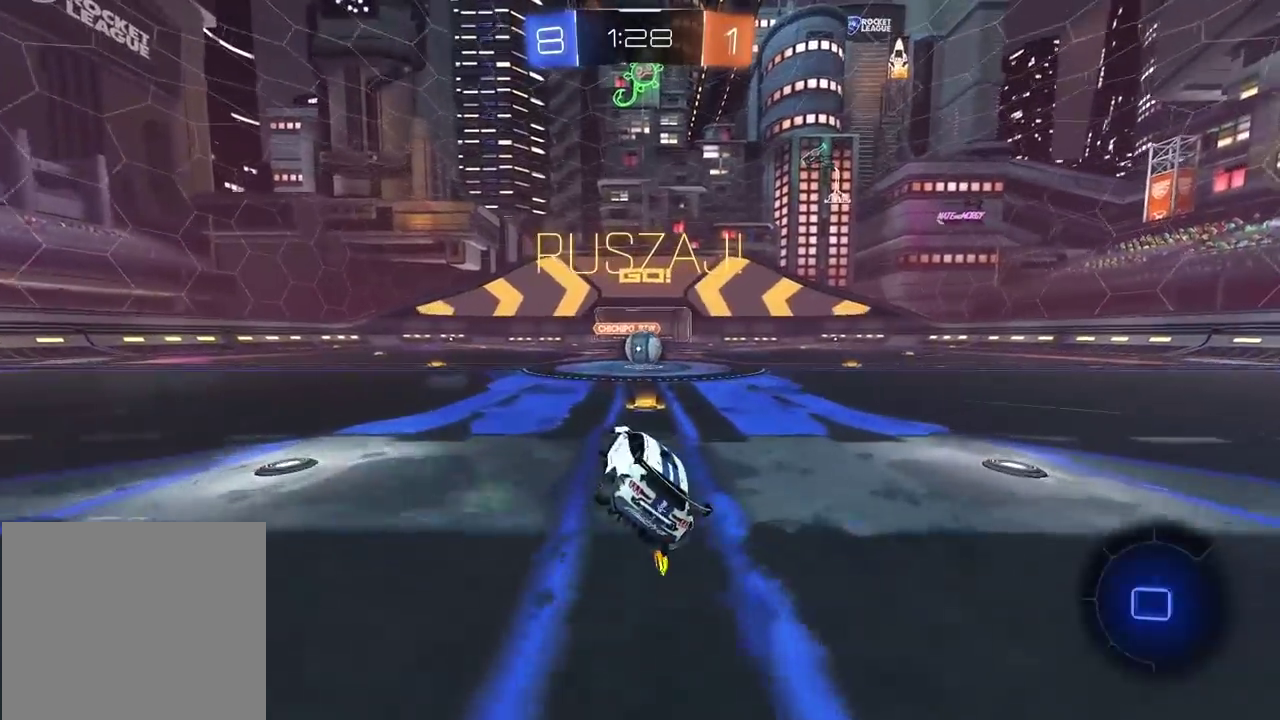
{"buttons": ["L2", "R2"], "left_stick": "up-right", "right_stick": "center", "events": [[150, "left_stick", "up-right"], [283, "left_stick", "center"], [400, "CROSS", "down"], [450, "left_stick", "up-right"], [467, "L2", "down"], [500, "CROSS", "up"]]}
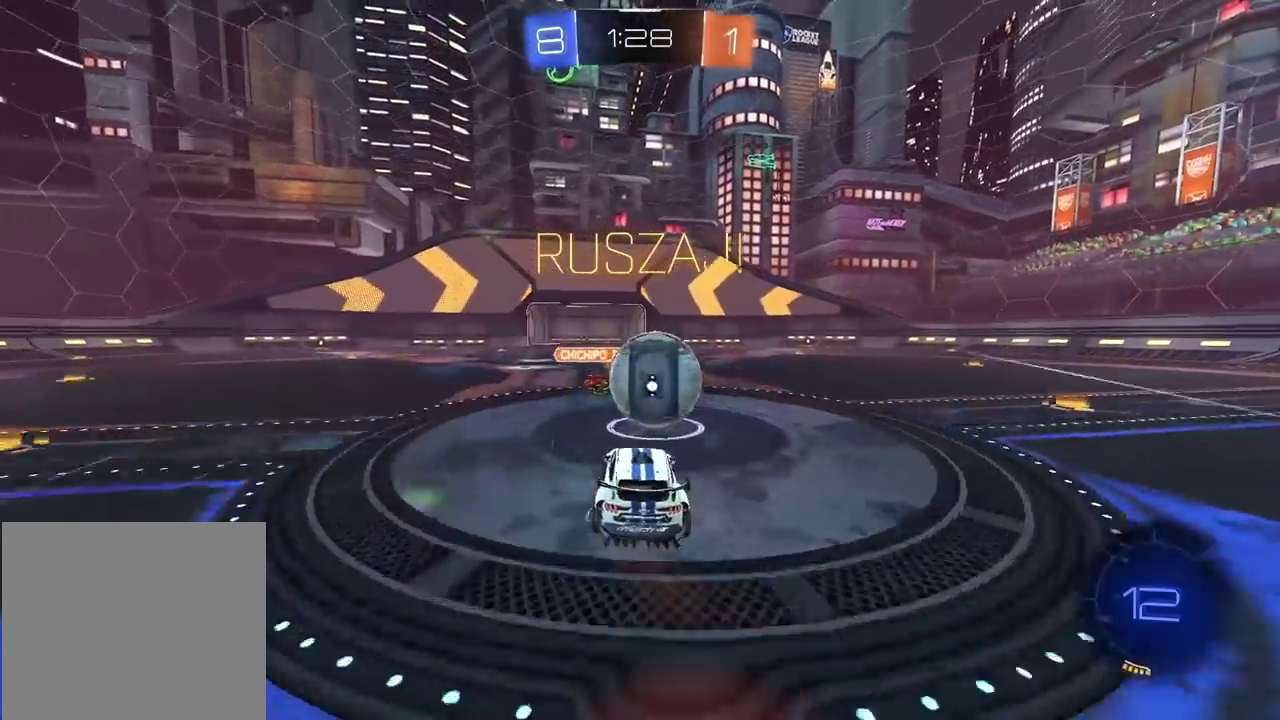
{"buttons": ["L2", "R2"], "left_stick": "up-left", "right_stick": "center", "events": [[83, "CROSS", "down"], [217, "left_stick", "right"], [233, "CROSS", "up"], [300, "left_stick", "down"], [383, "left_stick", "left"], [483, "left_stick", "up-left"]]}
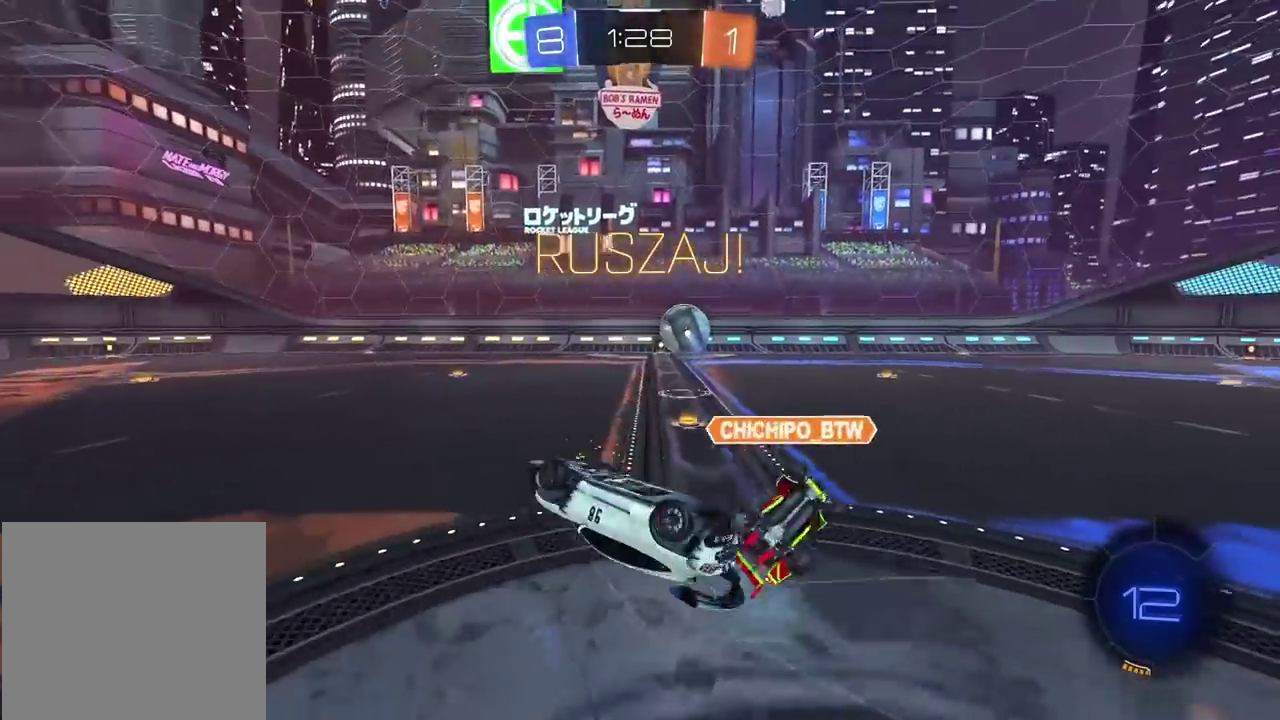
{"buttons": ["R2"], "left_stick": "center", "right_stick": "center", "events": [[50, "left_stick", "up"], [233, "left_stick", "up-right"], [267, "L2", "up"], [350, "left_stick", "center"]]}
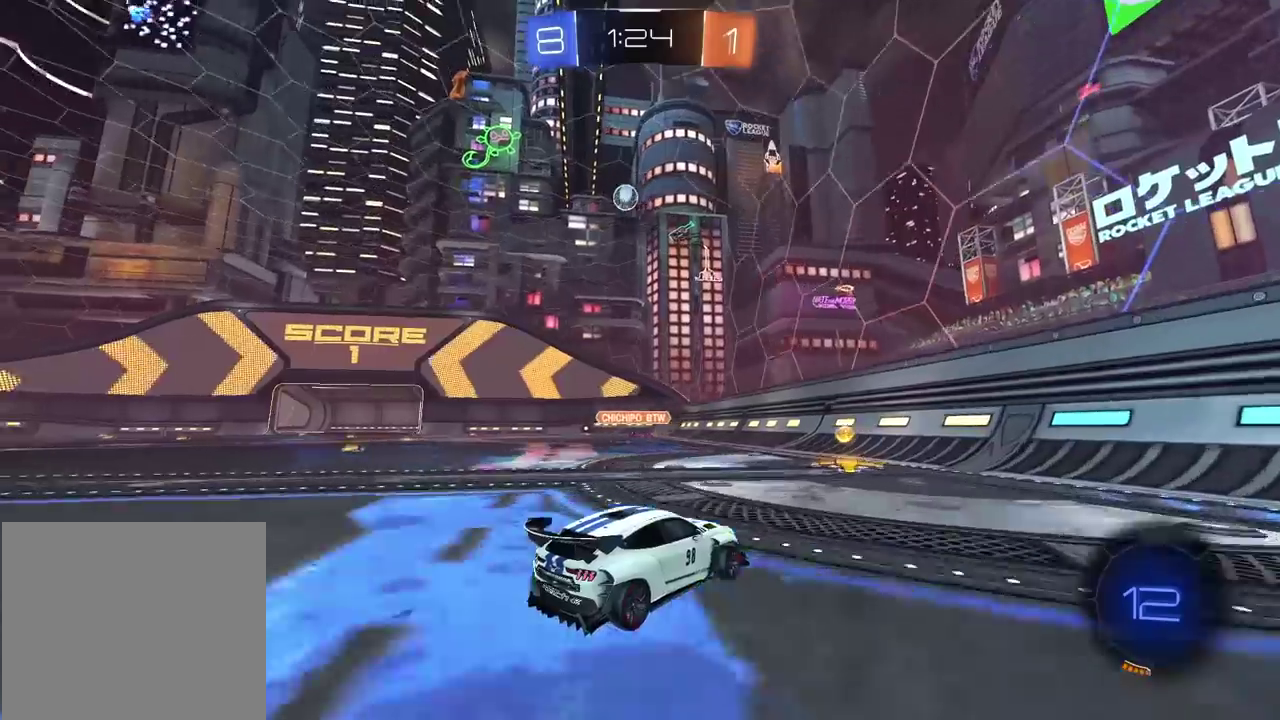
{"buttons": ["R2"], "left_stick": "center", "right_stick": "up-right", "events": [[417, "right_stick", "up-right"]]}
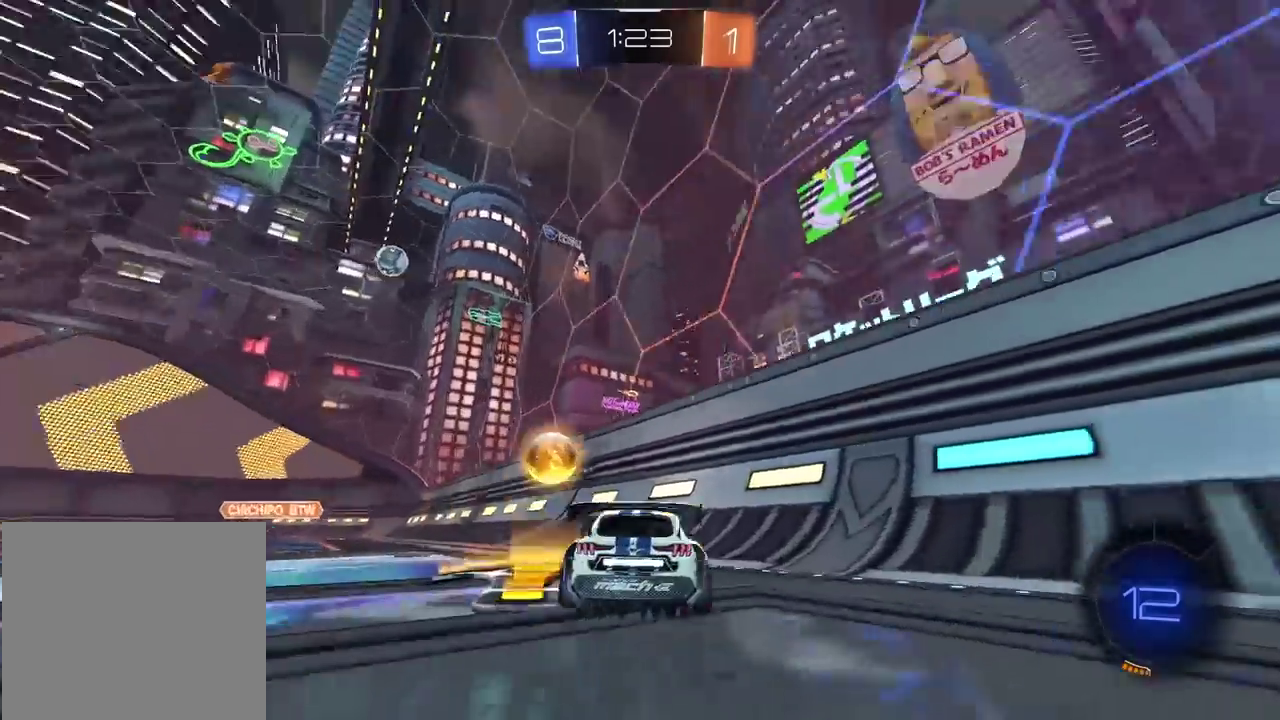
{"buttons": ["R2"], "left_stick": "center", "right_stick": "up-right"}
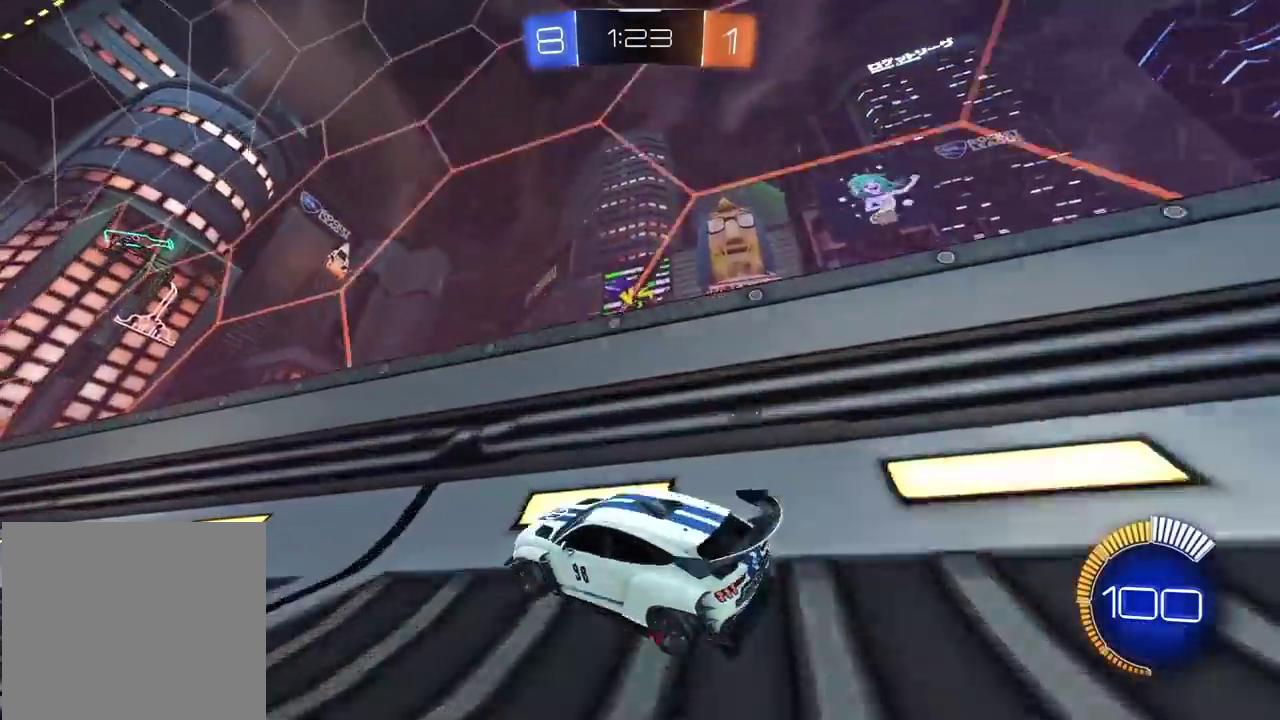
{"buttons": ["R2"], "left_stick": "center", "right_stick": "center", "events": [[50, "right_stick", "center"]]}
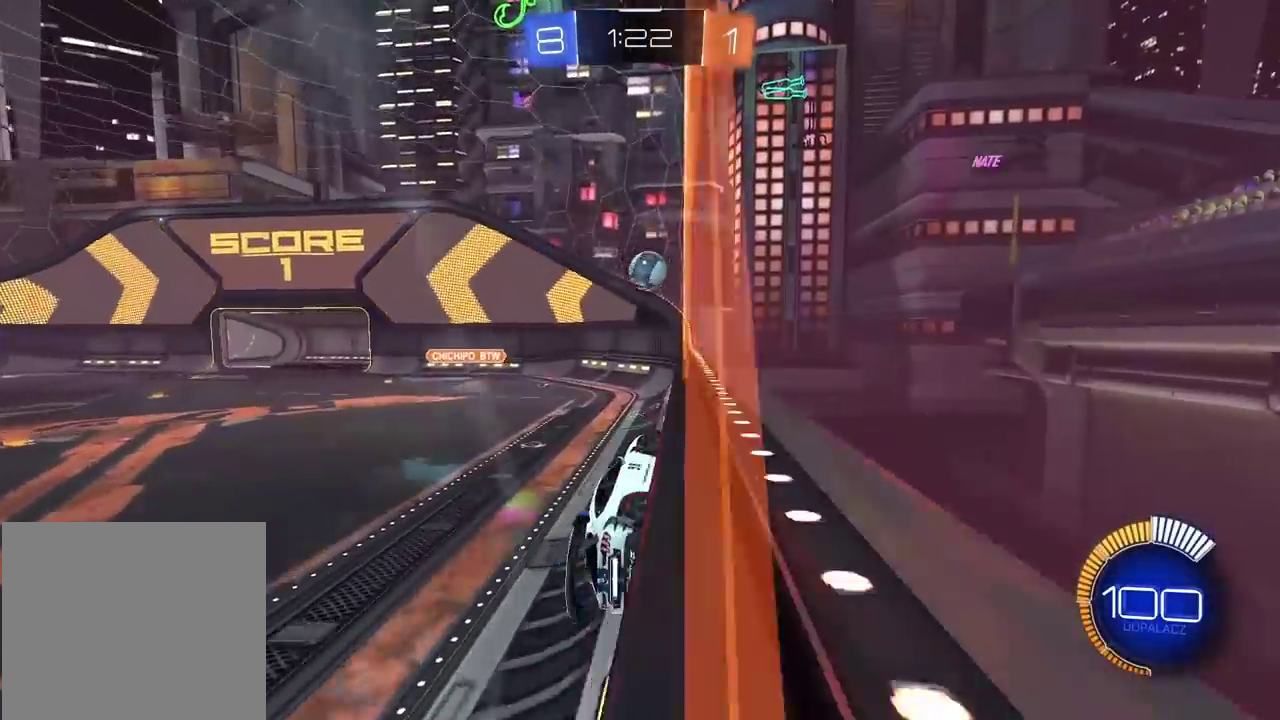
{"buttons": ["CIRCLE", "R2"], "left_stick": "center", "right_stick": "center", "events": [[83, "left_stick", "left"], [167, "CIRCLE", "down"], [200, "left_stick", "center"], [367, "left_stick", "left"], [450, "left_stick", "center"]]}
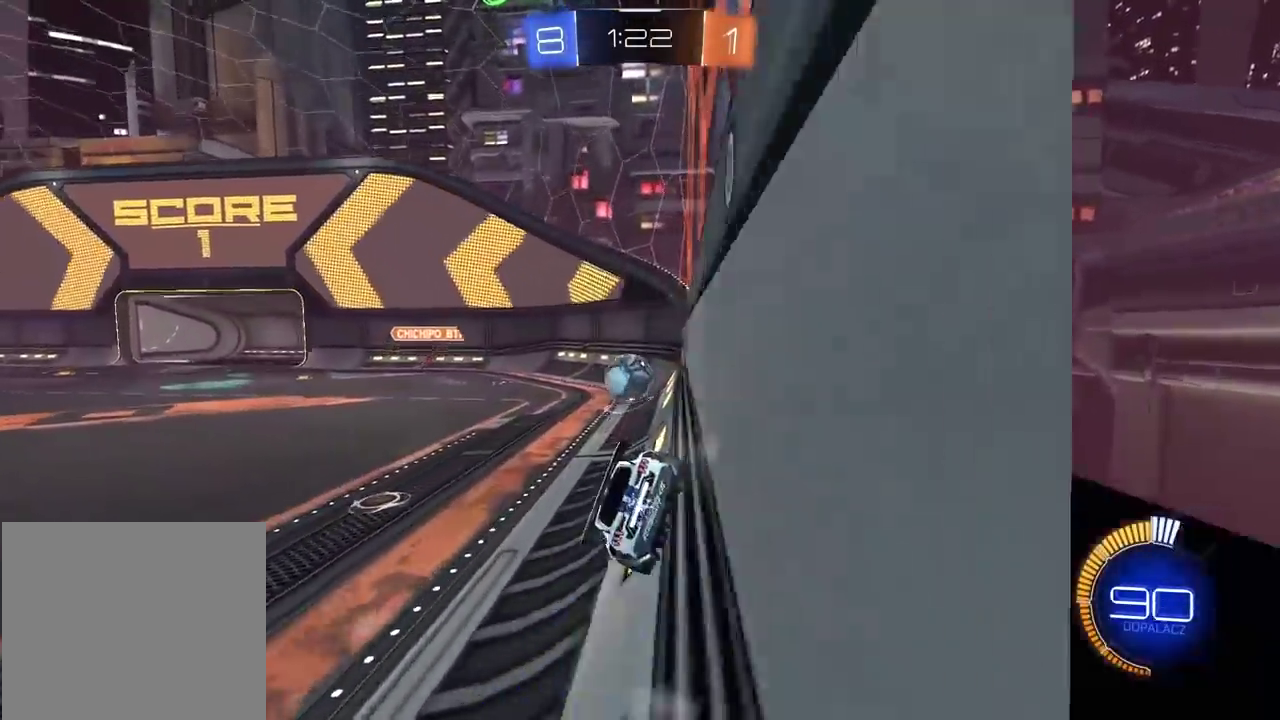
{"buttons": ["CIRCLE", "R2"], "left_stick": "left", "right_stick": "center", "events": [[400, "CIRCLE", "up"], [433, "left_stick", "left"], [483, "CIRCLE", "down"]]}
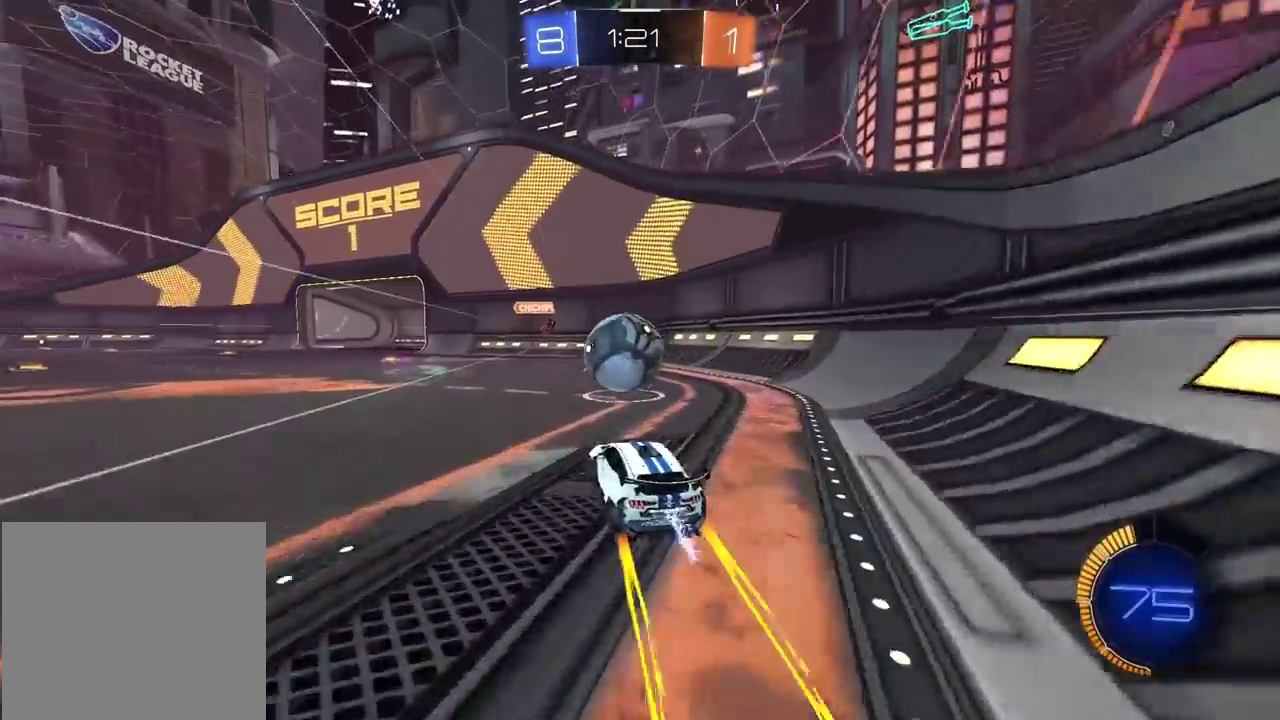
{"buttons": ["L2"], "left_stick": "left", "right_stick": "center", "events": [[17, "left_stick", "center"], [150, "left_stick", "right"], [200, "left_stick", "center"], [250, "CIRCLE", "up"], [267, "left_stick", "left"], [300, "L2", "down"], [300, "R2", "up"]]}
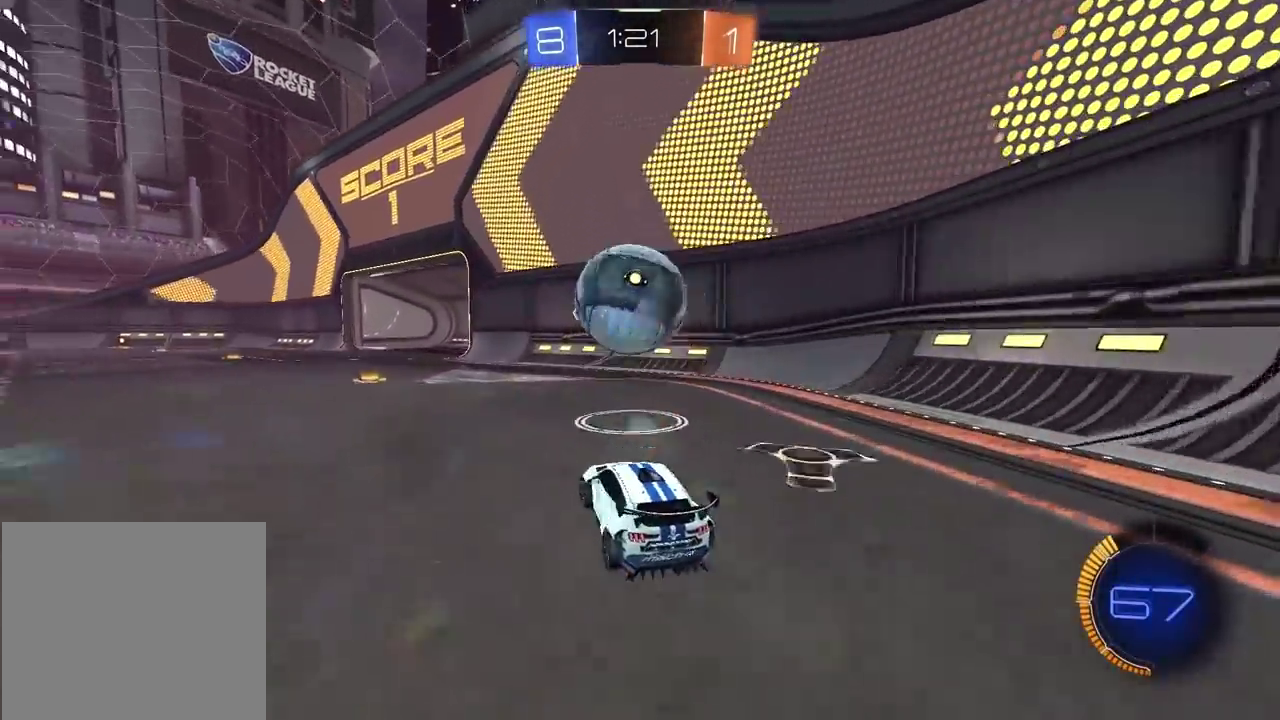
{"buttons": ["CIRCLE", "R2"], "left_stick": "center", "right_stick": "center", "events": [[100, "L2", "up"], [100, "R2", "down"], [217, "left_stick", "center"], [483, "CIRCLE", "down"]]}
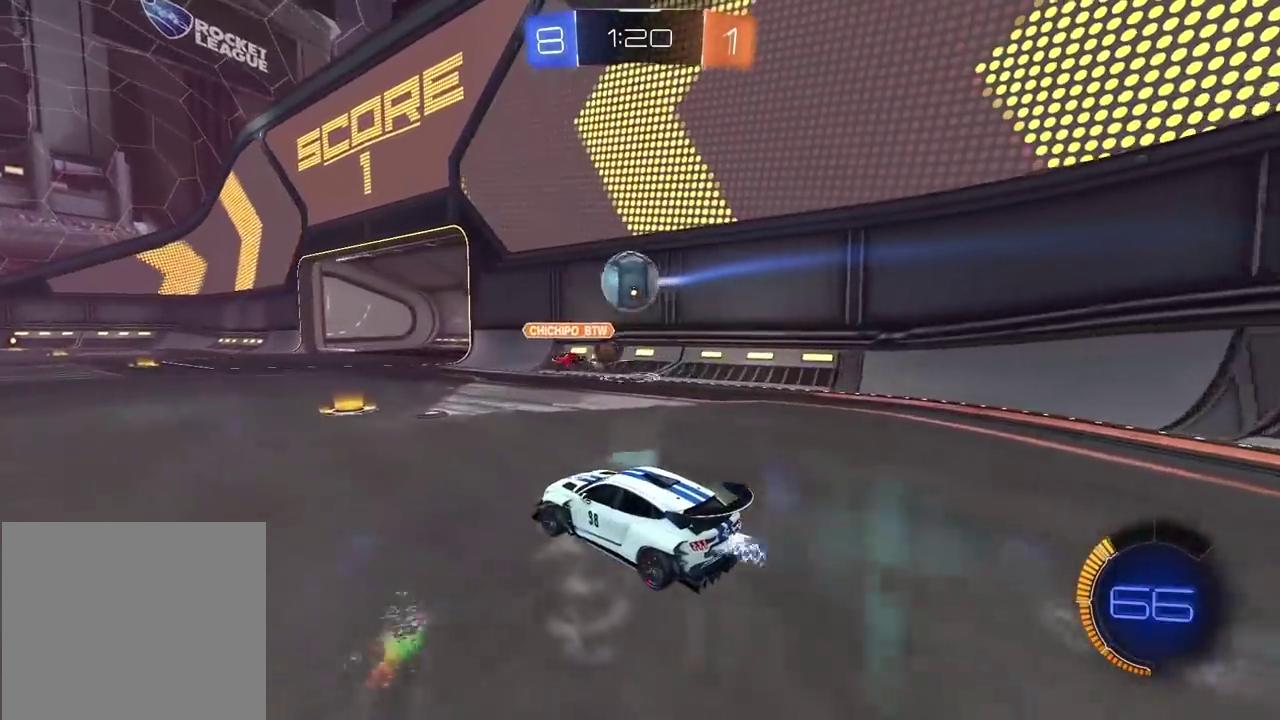
{"buttons": ["CIRCLE", "R2"], "left_stick": "left", "right_stick": "center", "events": [[317, "left_stick", "left"]]}
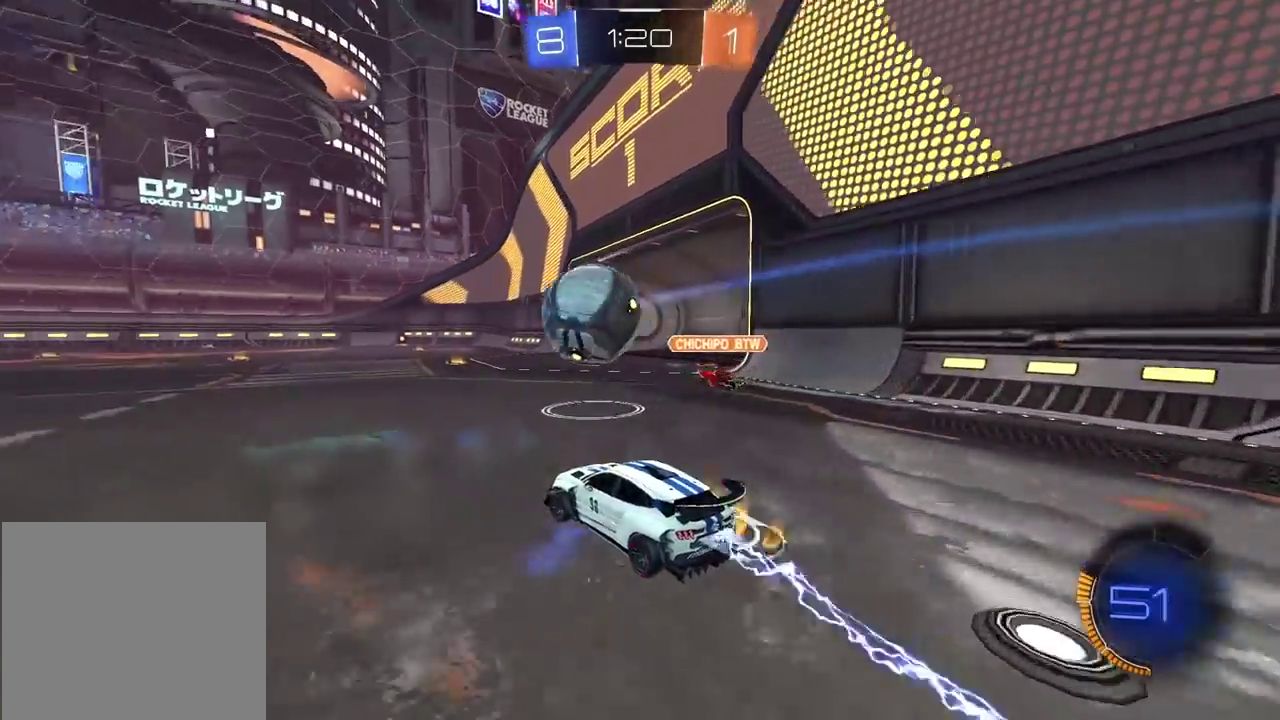
{"buttons": ["CIRCLE", "R2"], "left_stick": "center", "right_stick": "center", "events": [[167, "CROSS", "down"], [167, "R2", "up"], [167, "left_stick", "center"], [183, "CIRCLE", "up"], [283, "CROSS", "up"], [283, "R2", "down"], [300, "CIRCLE", "down"]]}
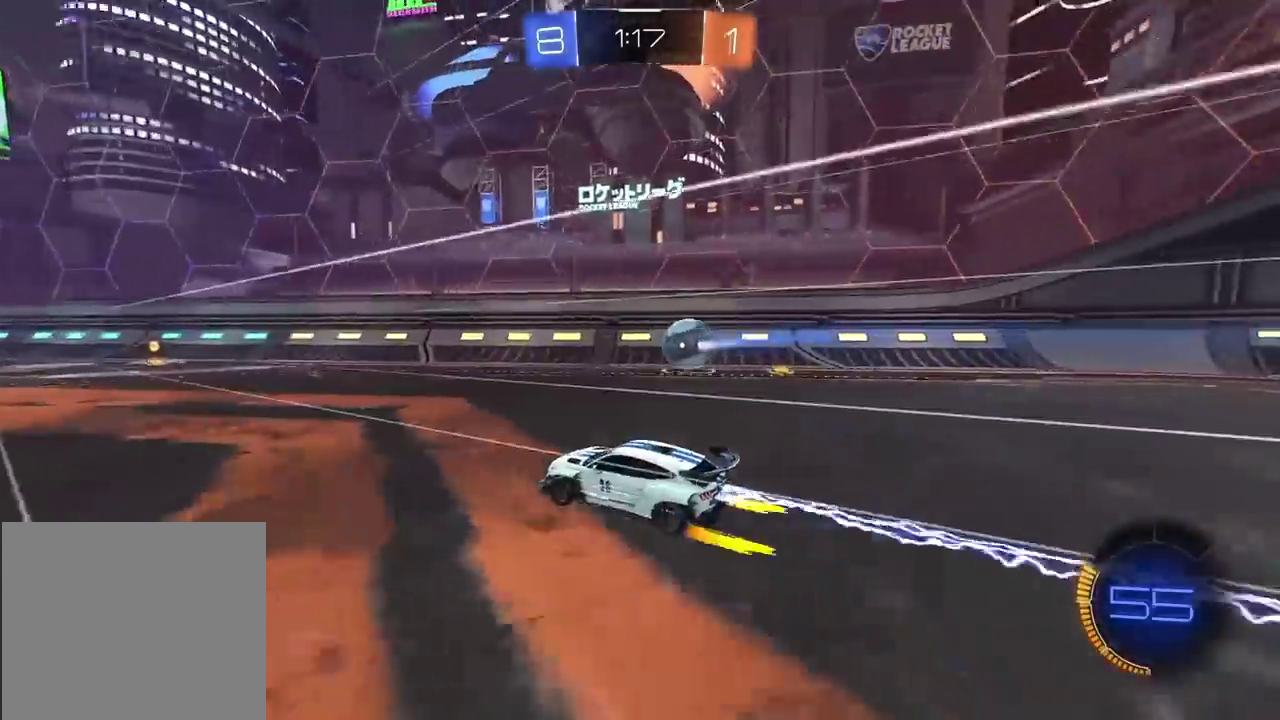
{"buttons": ["R2"], "left_stick": "center", "right_stick": "center", "events": [[350, "CIRCLE", "up"]]}
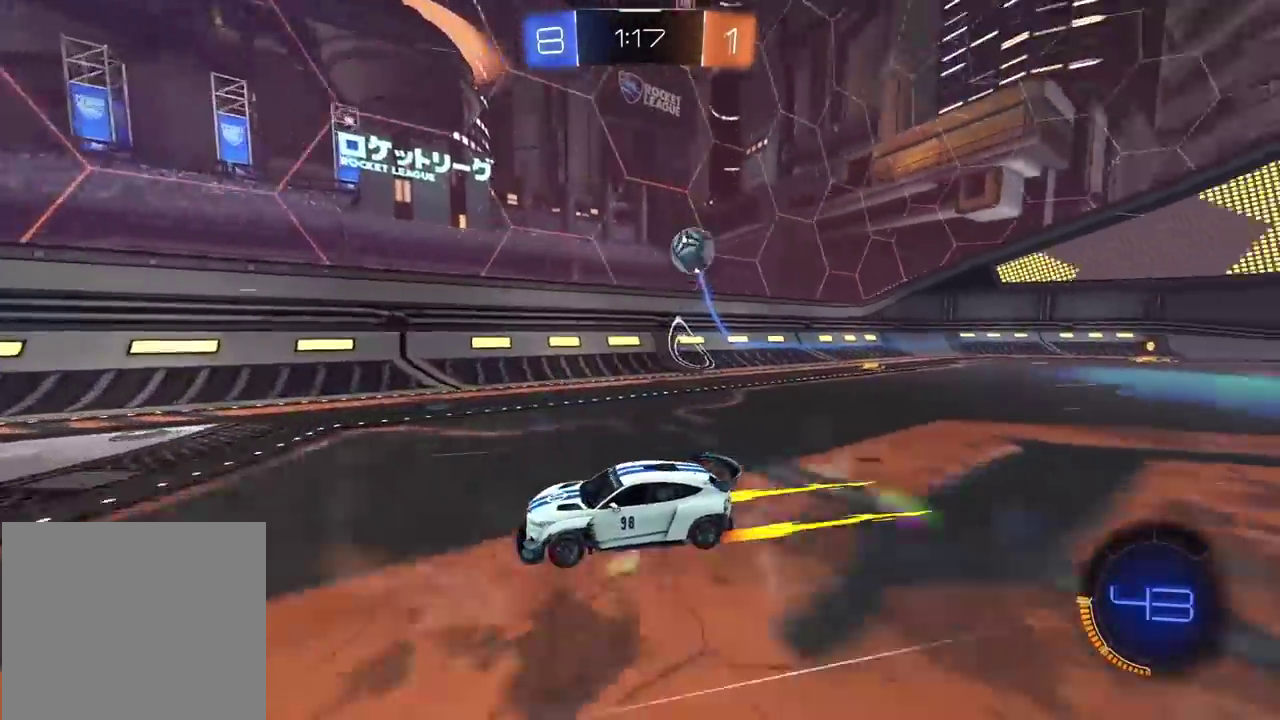
{"buttons": ["R2"], "left_stick": "right", "right_stick": "center", "events": [[183, "left_stick", "right"]]}
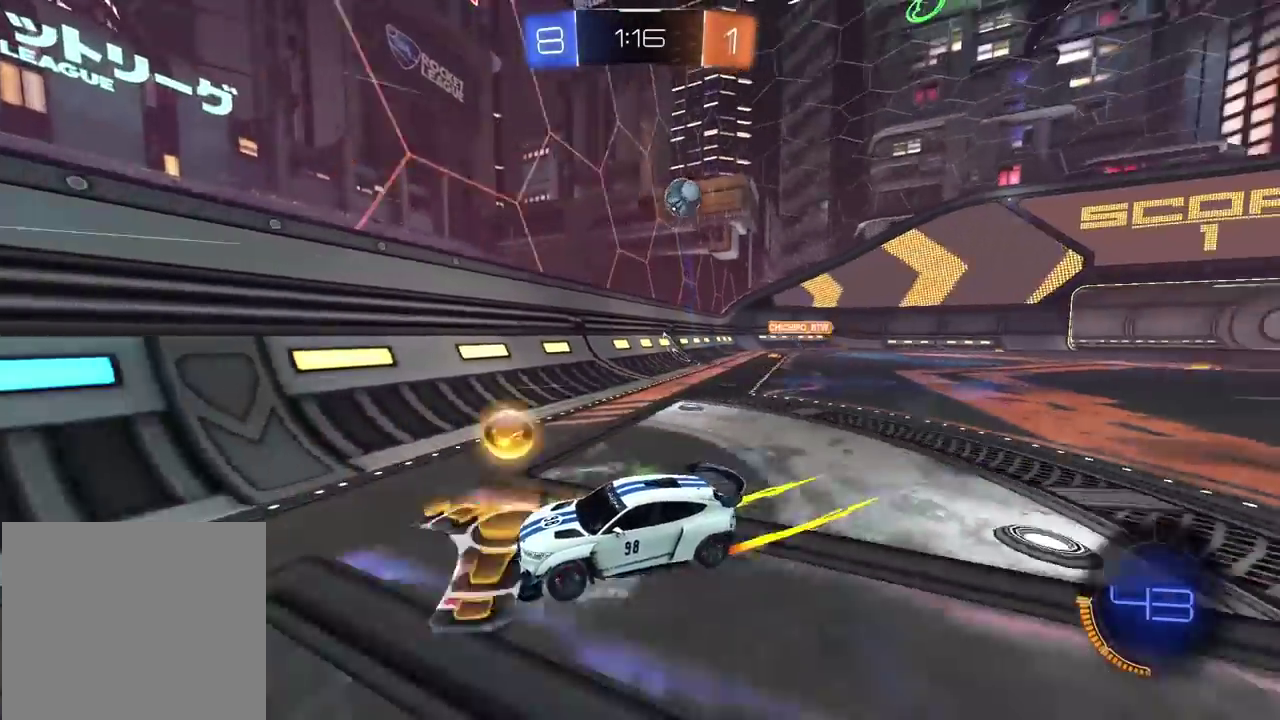
{"buttons": ["R2"], "left_stick": "down-left", "right_stick": "center", "events": [[50, "left_stick", "center"], [167, "left_stick", "up-right"], [250, "left_stick", "down-left"]]}
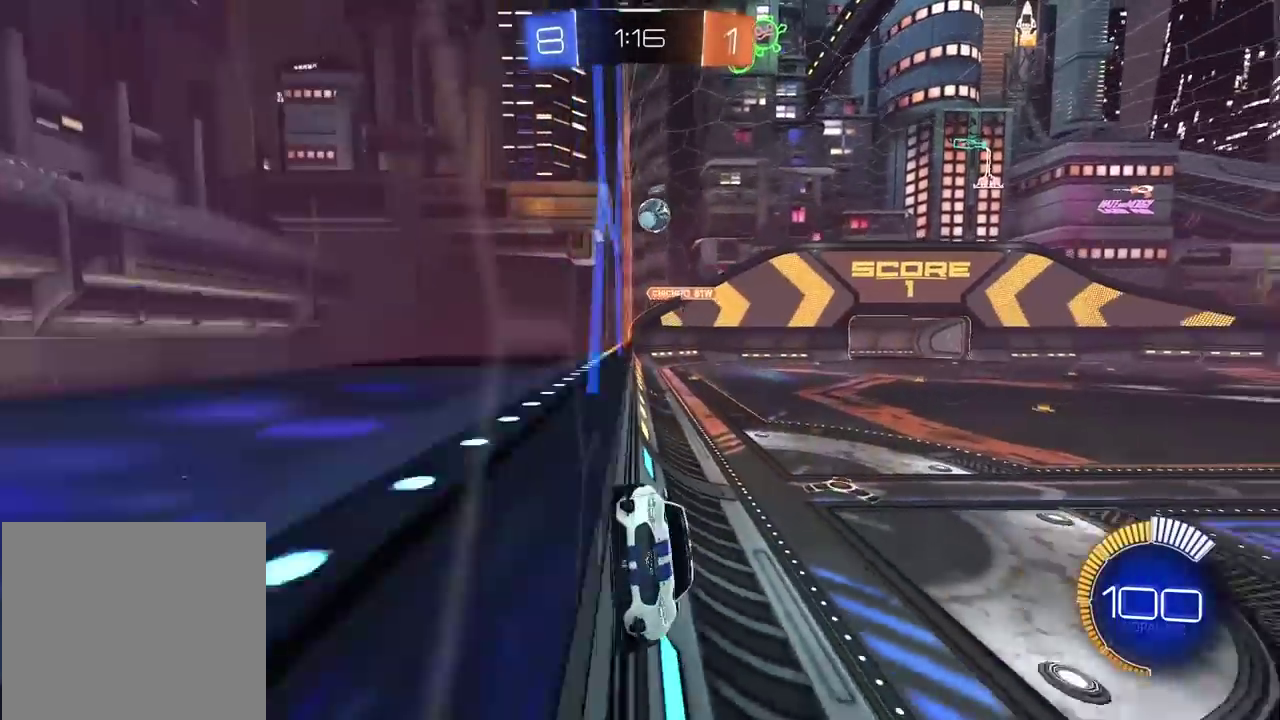
{"buttons": ["L1", "R2"], "left_stick": "left", "right_stick": "center", "events": [[217, "left_stick", "left"], [433, "L1", "down"]]}
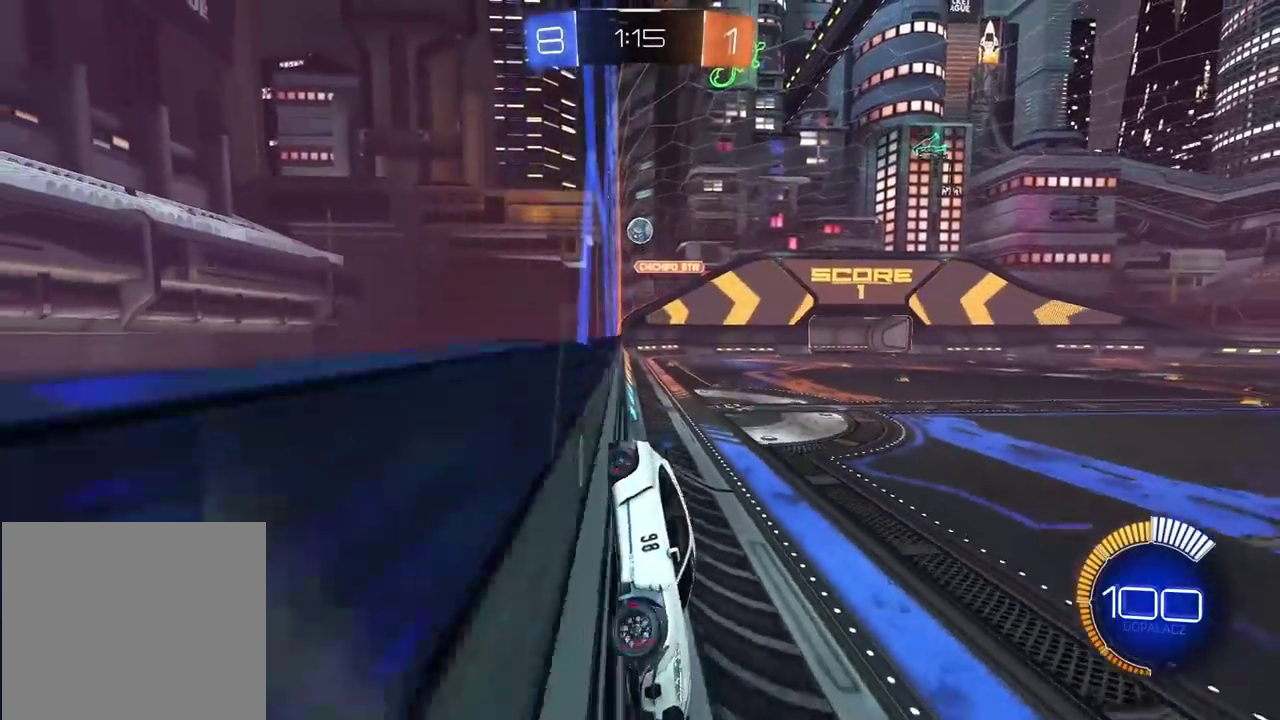
{"buttons": ["R2"], "left_stick": "left", "right_stick": "center", "events": [[150, "L1", "up"]]}
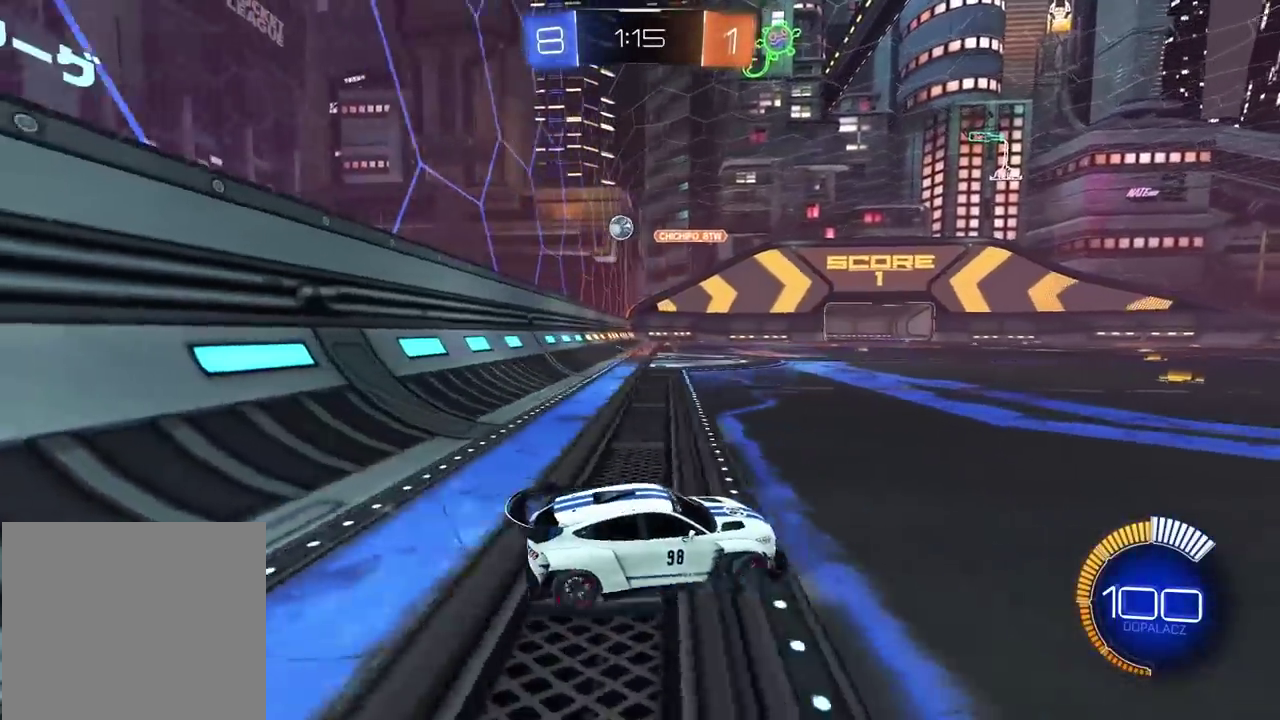
{"buttons": ["R2"], "left_stick": "center", "right_stick": "center", "events": [[150, "left_stick", "center"]]}
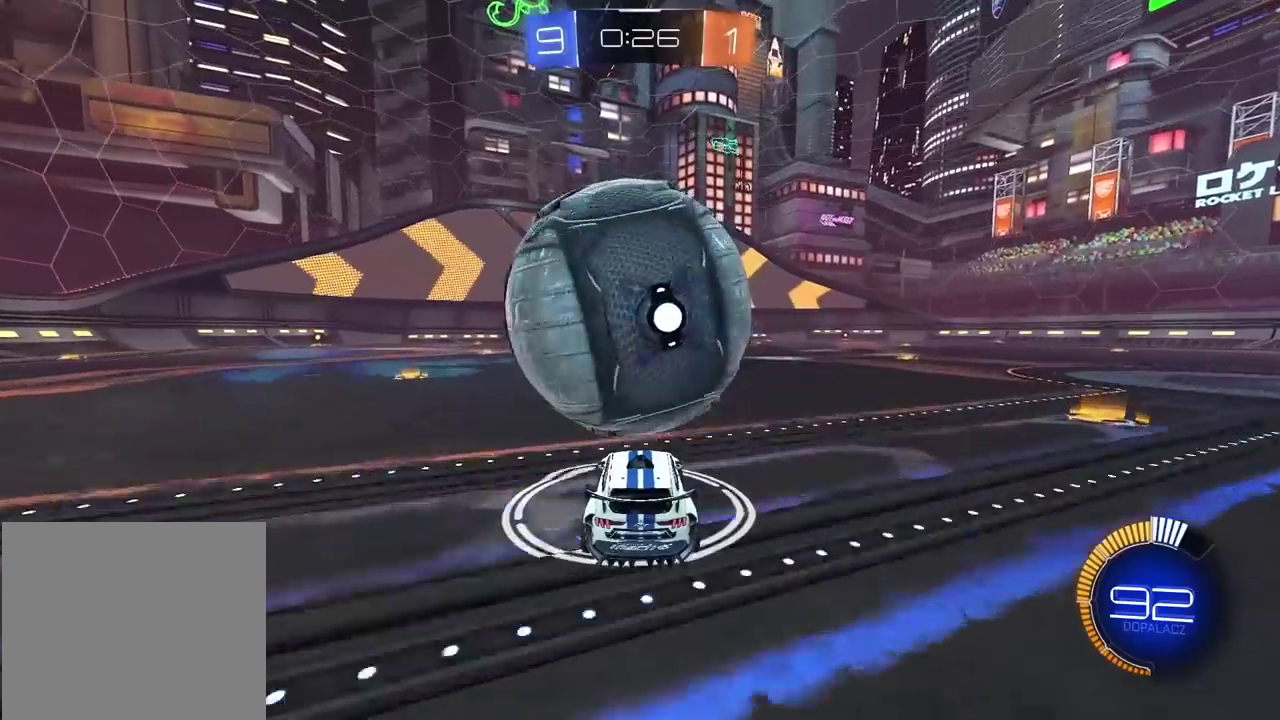
{"buttons": ["CROSS"], "left_stick": "down", "right_stick": "center", "events": [[150, "CIRCLE", "down"], [267, "CIRCLE", "up"], [267, "CROSS", "down"], [267, "R2", "up"], [483, "left_stick", "down"]]}
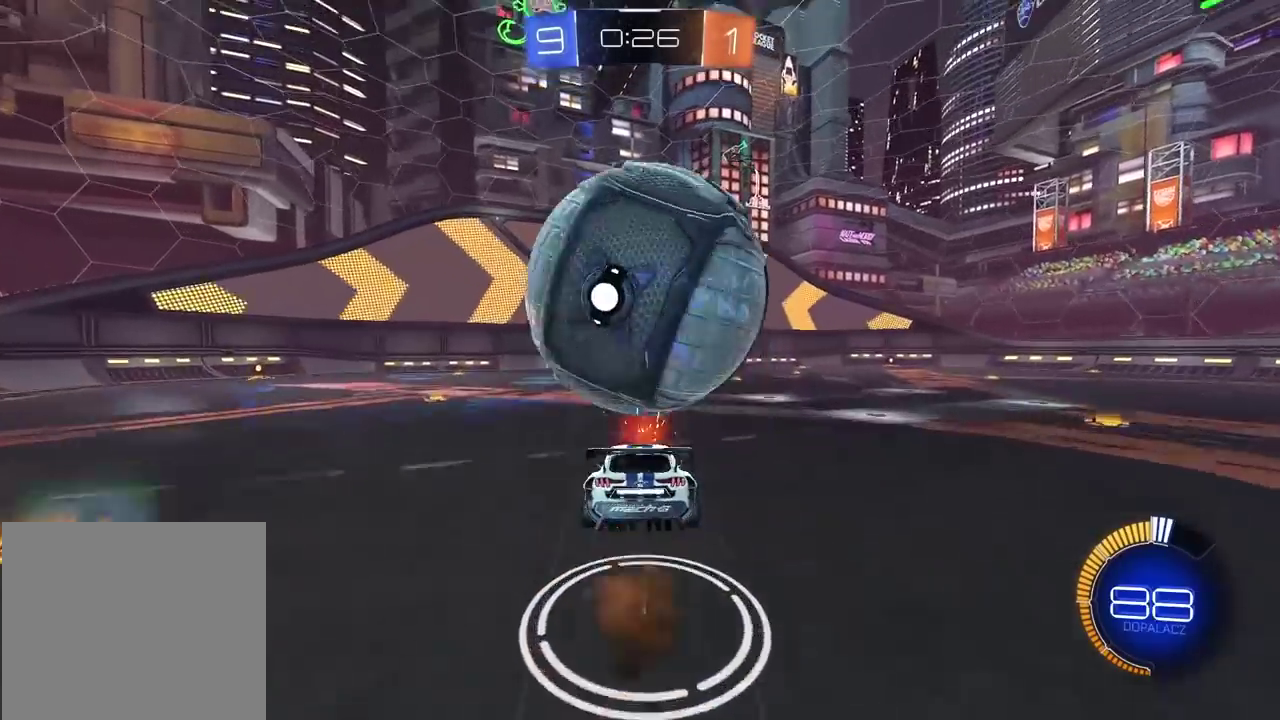
{"buttons": ["CIRCLE", "L2"], "left_stick": "down-left", "right_stick": "center", "events": [[83, "CROSS", "up"], [333, "left_stick", "down-left"], [450, "L2", "down"], [500, "CIRCLE", "down"]]}
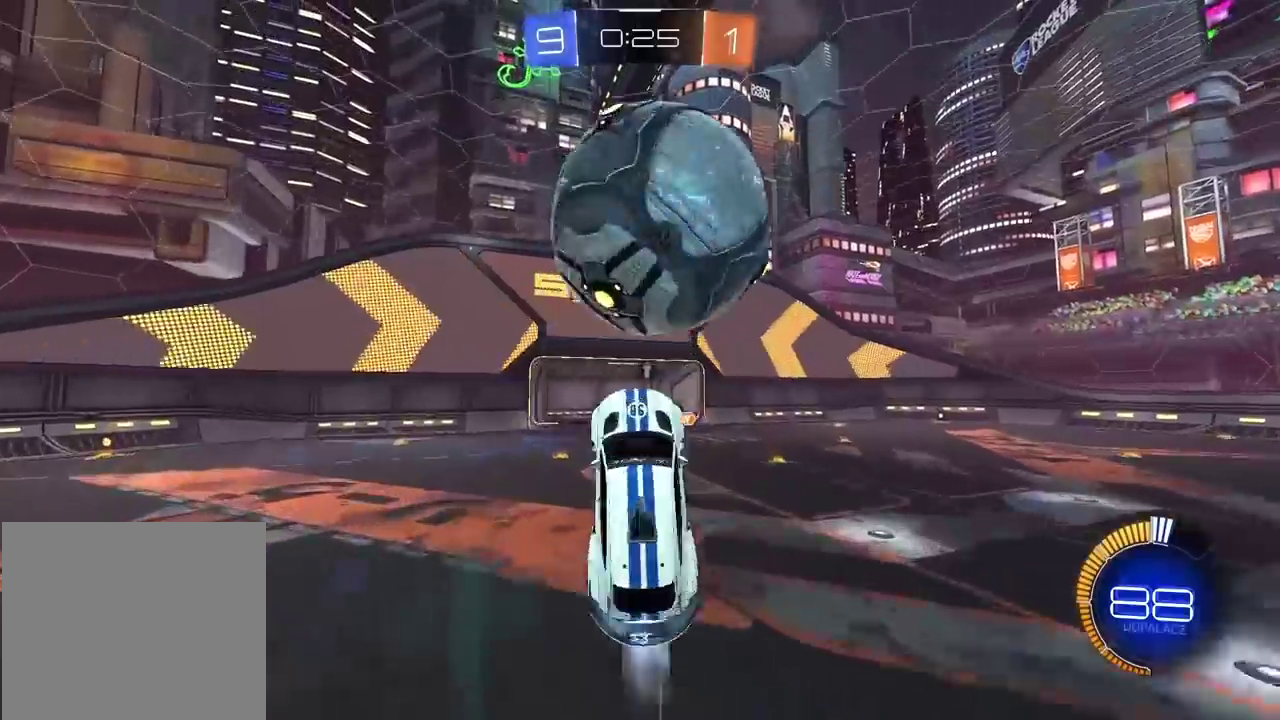
{"buttons": ["L2"], "left_stick": "down", "right_stick": "center", "events": [[17, "left_stick", "center"], [67, "R2", "down"], [250, "left_stick", "down"], [350, "R2", "up"], [367, "CIRCLE", "up"]]}
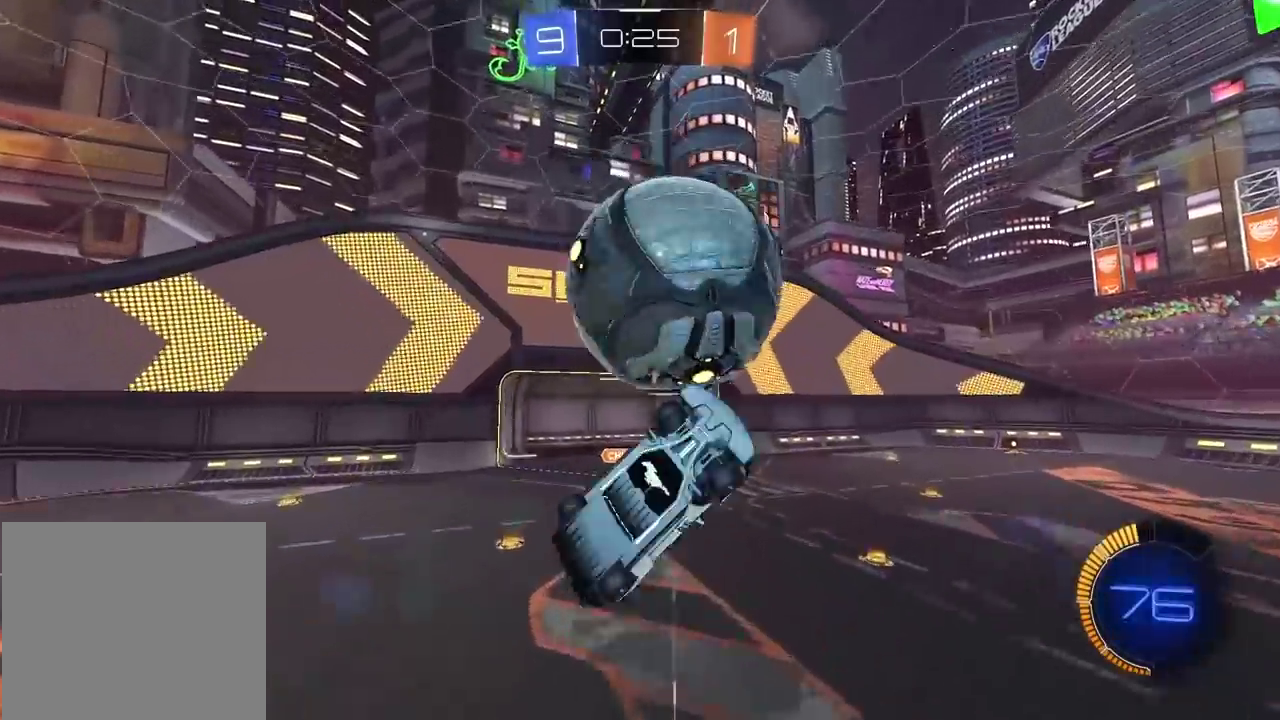
{"buttons": ["CIRCLE", "L2", "R2"], "left_stick": "left", "right_stick": "center", "events": [[17, "CIRCLE", "down"], [33, "R2", "down"], [267, "left_stick", "down-left"], [483, "left_stick", "left"]]}
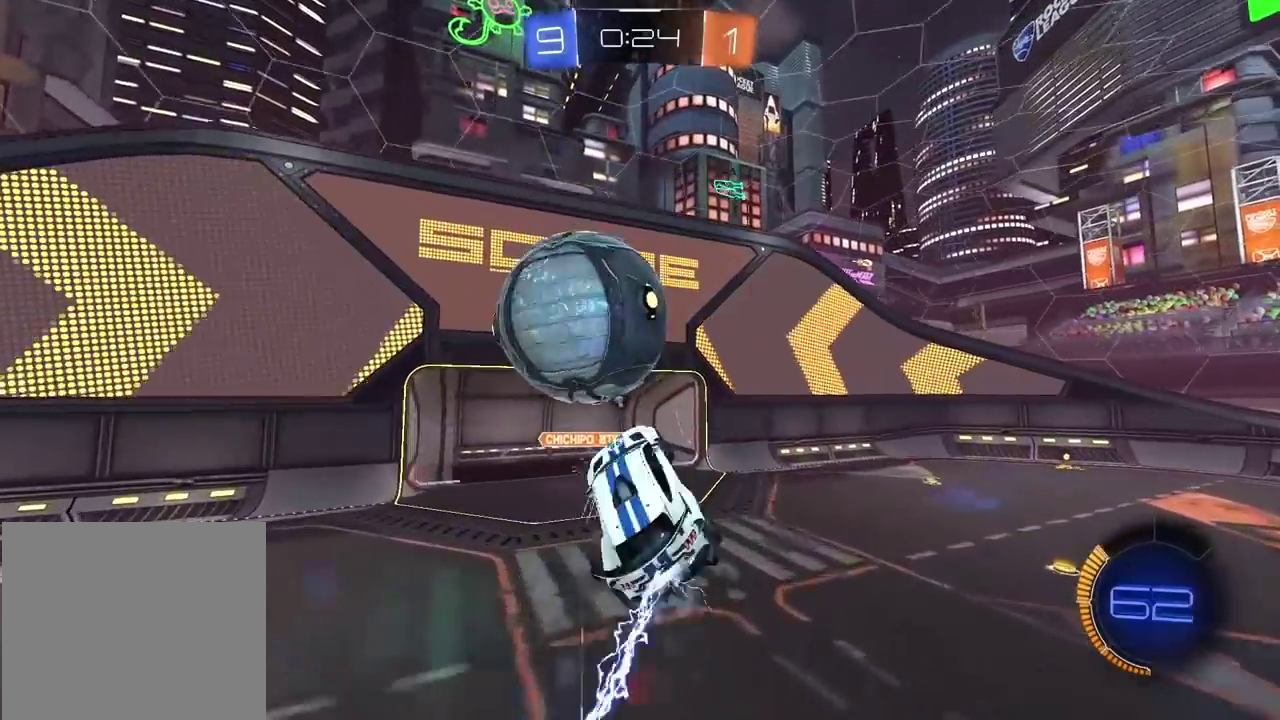
{"buttons": ["CIRCLE", "L2", "R2"], "left_stick": "down", "right_stick": "center", "events": [[183, "left_stick", "up"], [267, "left_stick", "up-right"], [433, "left_stick", "center"], [483, "left_stick", "down"]]}
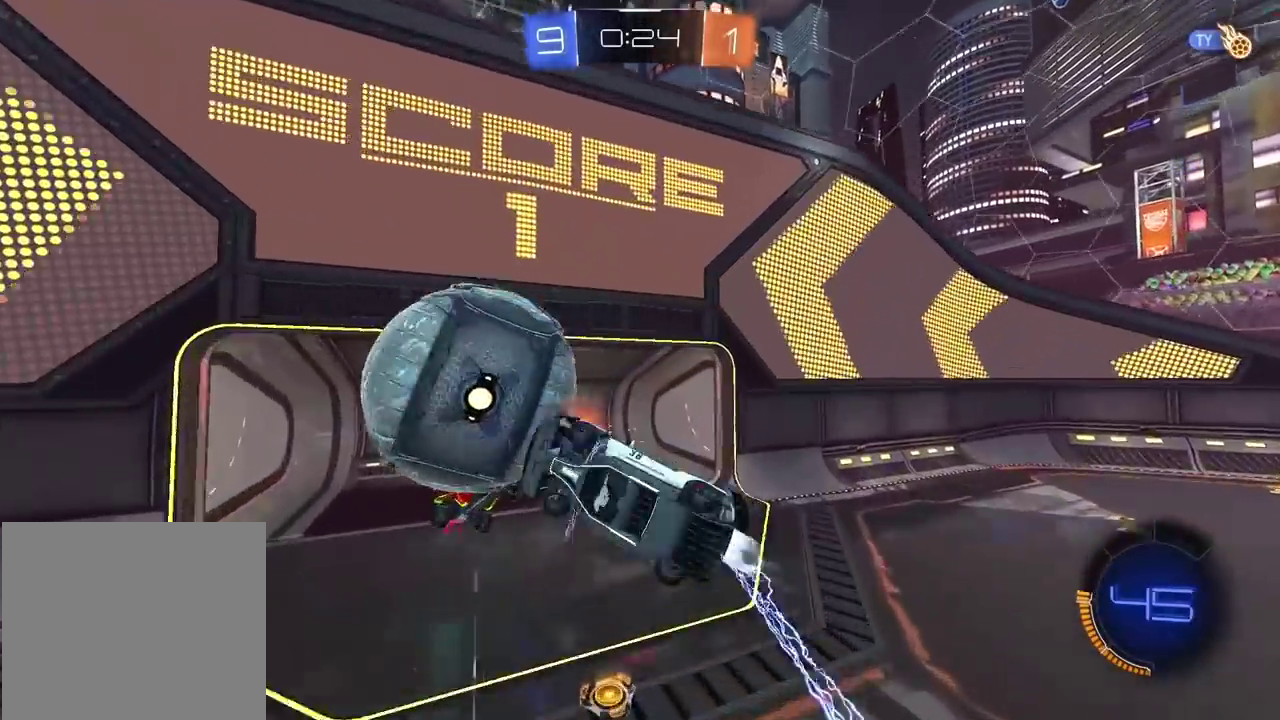
{"buttons": ["R2"], "left_stick": "down-left", "right_stick": "center", "events": [[33, "left_stick", "down-left"], [117, "left_stick", "left"], [167, "left_stick", "center"], [283, "CIRCLE", "up"], [367, "left_stick", "down"], [417, "L2", "up"], [500, "left_stick", "down-left"]]}
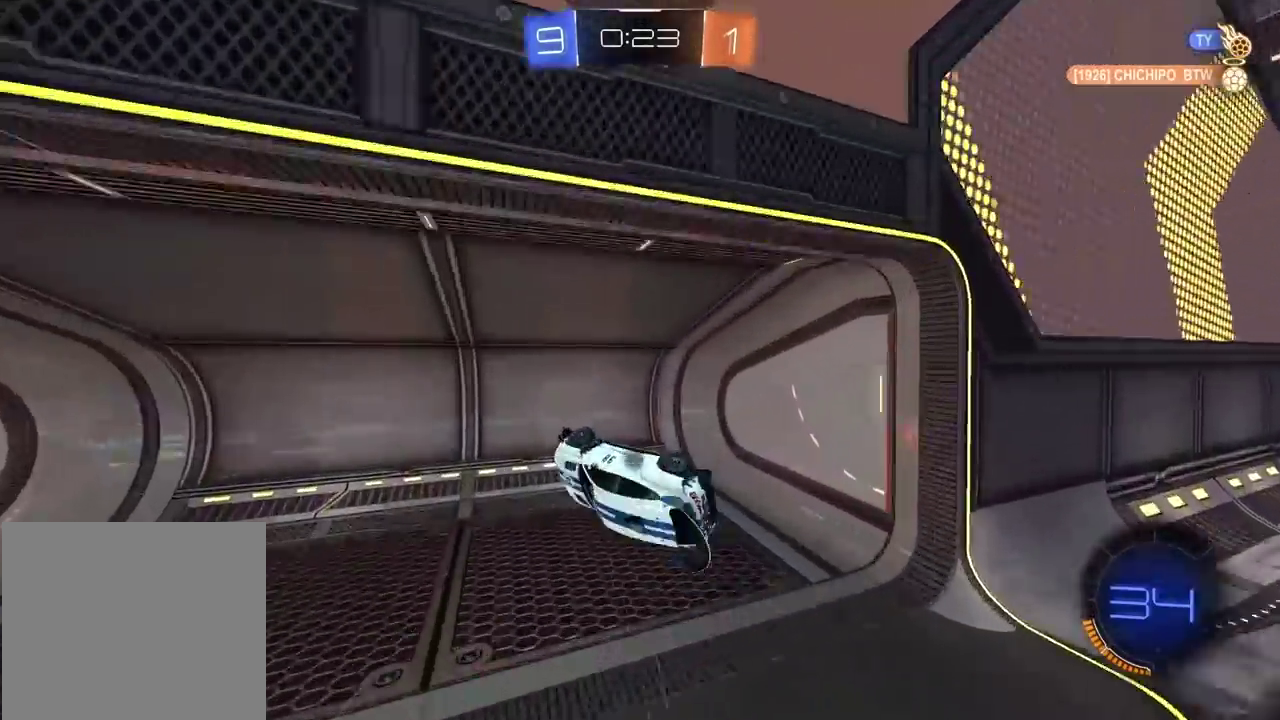
{"buttons": ["R2"], "left_stick": "center", "right_stick": "center", "events": [[50, "TRIANGLE", "down"], [117, "TRIANGLE", "up"], [200, "left_stick", "left"], [433, "left_stick", "center"]]}
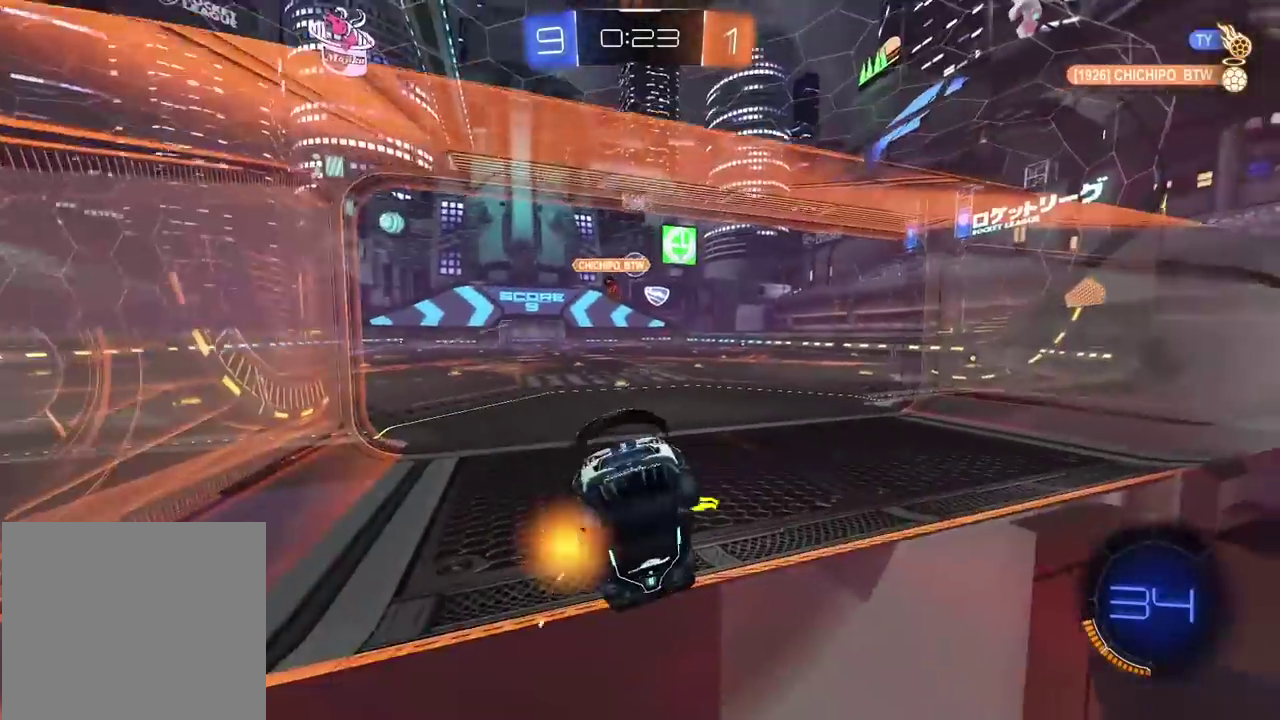
{"buttons": ["CIRCLE", "R2"], "left_stick": "center", "right_stick": "center", "events": [[83, "CIRCLE", "down"]]}